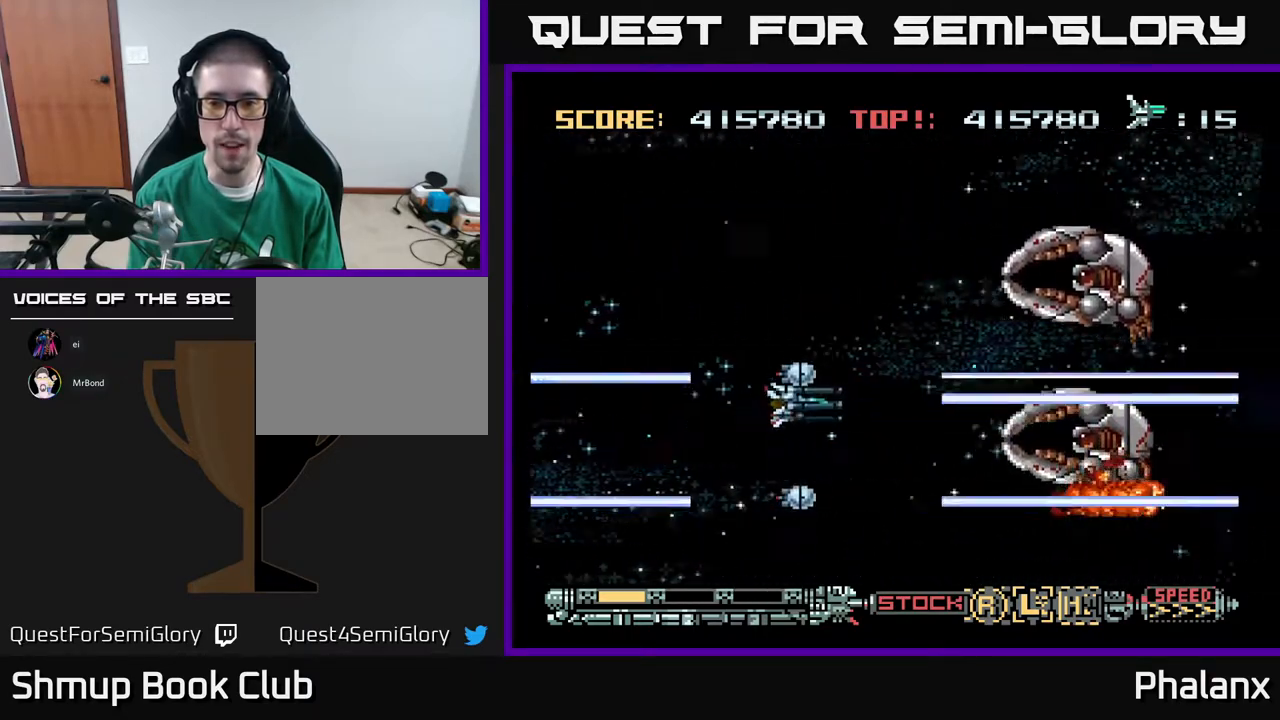
Gameplay with a controller (Xbox layout); each line is a JSON object with the inputs held at the frame after it. "events" lists button and stick changes between this image and that frame as [ms after this image, input, new state], when the widget could be followed in between. Not read: left_stick.
{"buttons": ["A", "DPAD_UP", "DPAD_LEFT"], "right_stick": "center", "events": [[283, "DPAD_UP", "up"], [300, "DPAD_DOWN", "down"], [450, "DPAD_DOWN", "up"], [450, "DPAD_LEFT", "down"], [500, "DPAD_UP", "down"]]}
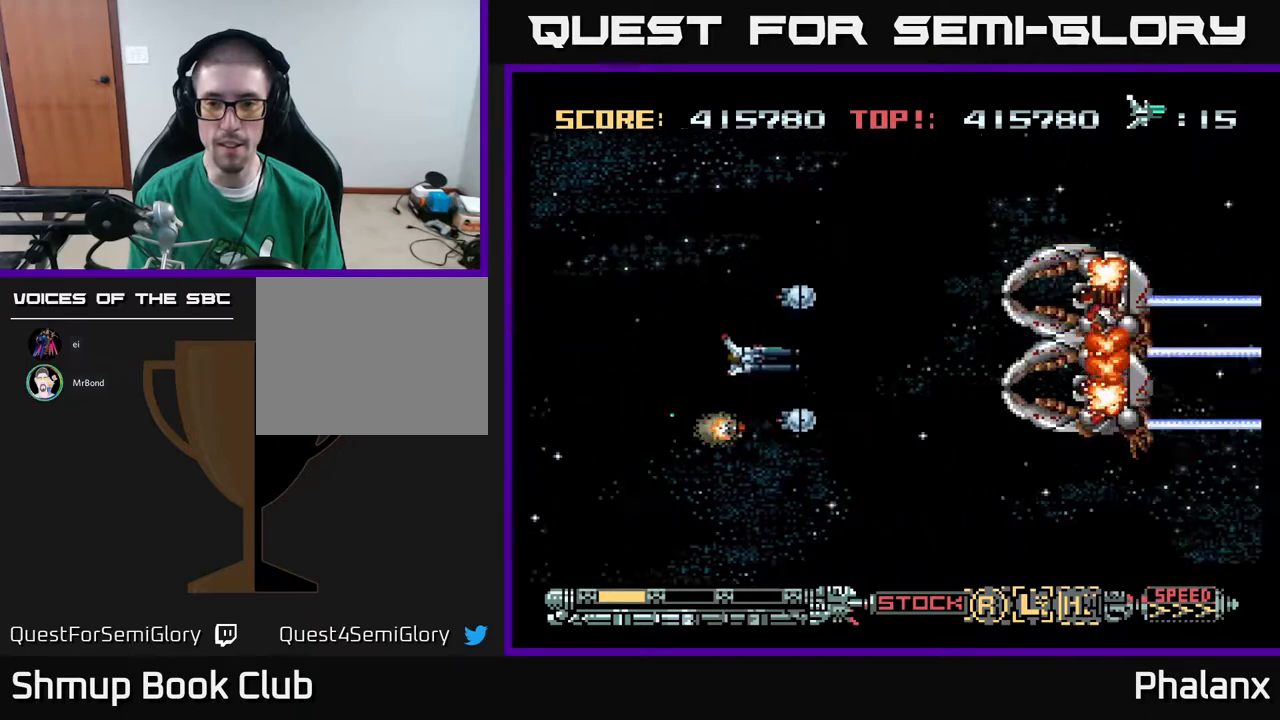
{"buttons": ["A"], "right_stick": "center", "events": [[117, "DPAD_UP", "up"], [183, "DPAD_LEFT", "up"]]}
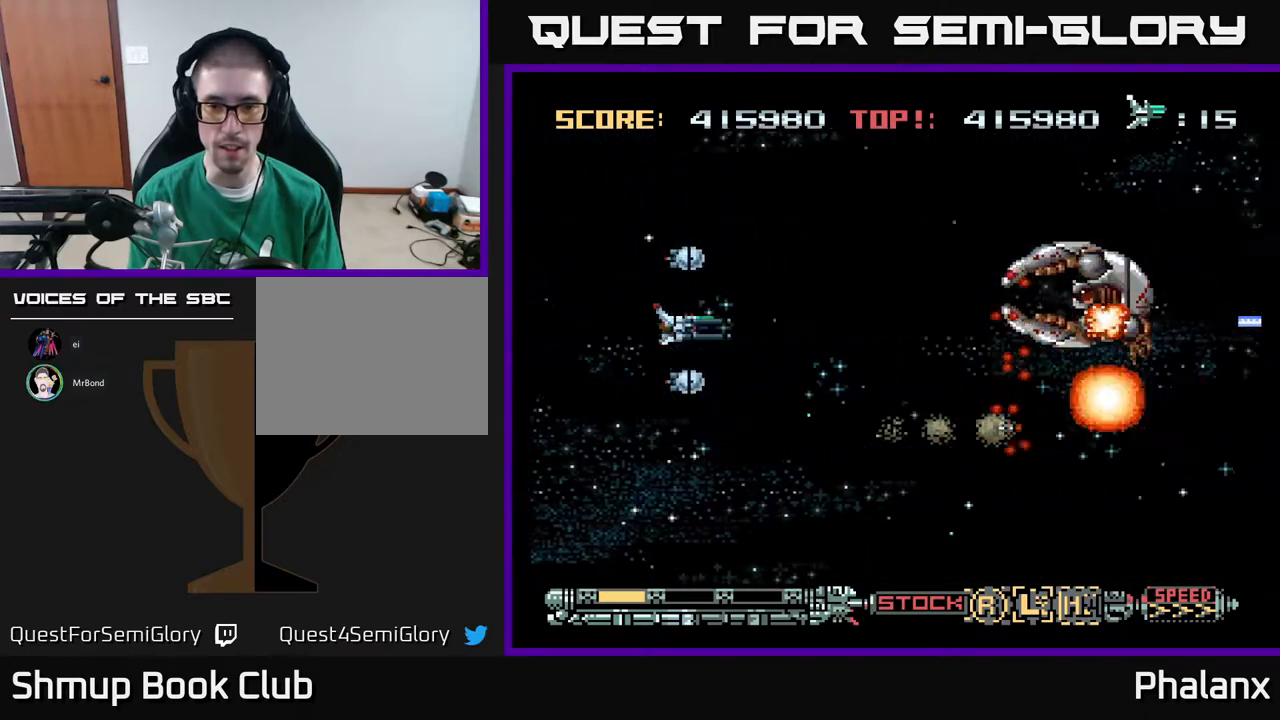
{"buttons": ["A"], "right_stick": "center", "events": [[183, "DPAD_LEFT", "down"], [350, "DPAD_LEFT", "up"]]}
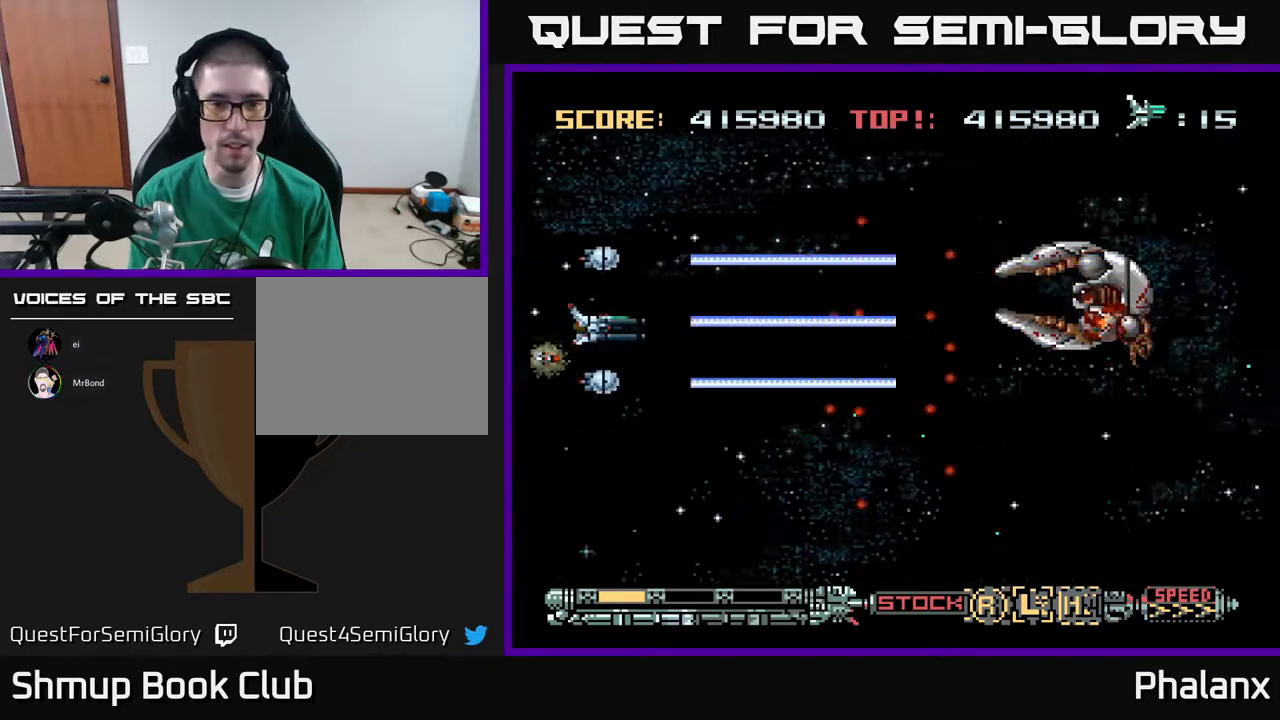
{"buttons": ["A"], "right_stick": "center", "events": [[100, "DPAD_DOWN", "down"], [150, "DPAD_DOWN", "up"]]}
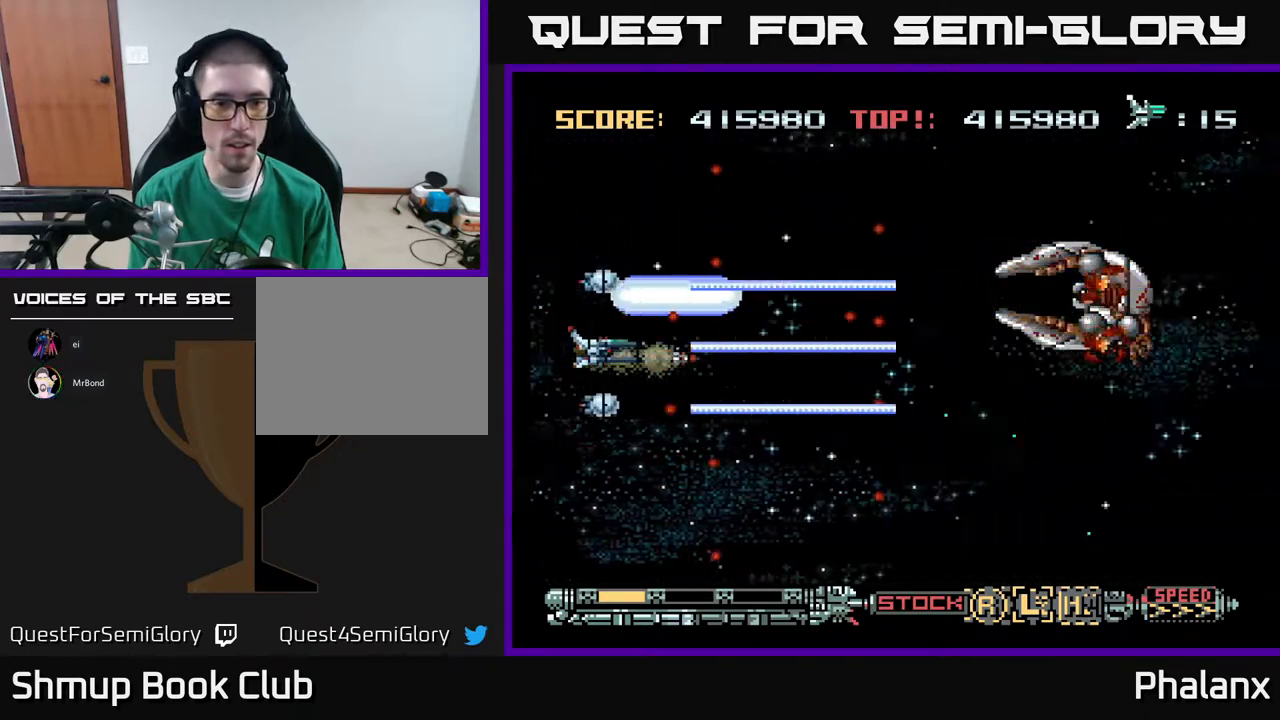
{"buttons": ["A"], "right_stick": "center", "events": [[183, "DPAD_RIGHT", "down"], [283, "DPAD_RIGHT", "up"]]}
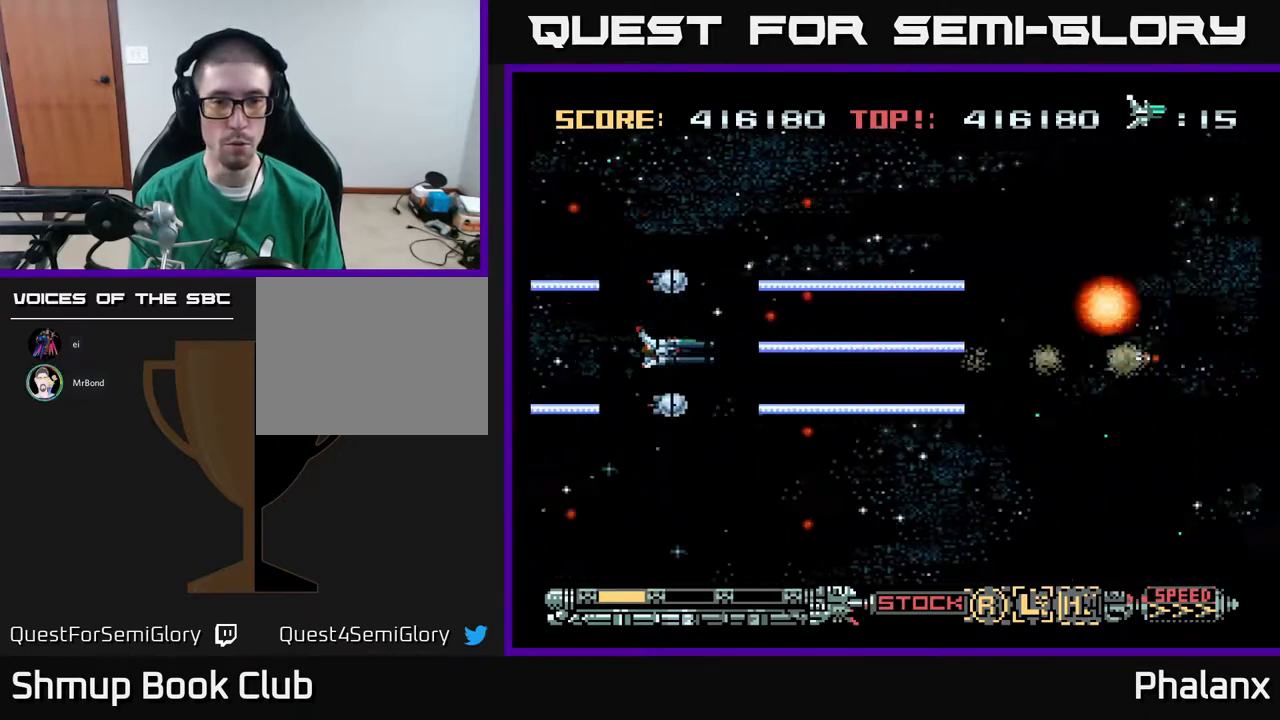
{"buttons": ["A", "DPAD_RIGHT"], "right_stick": "center", "events": [[233, "DPAD_RIGHT", "down"]]}
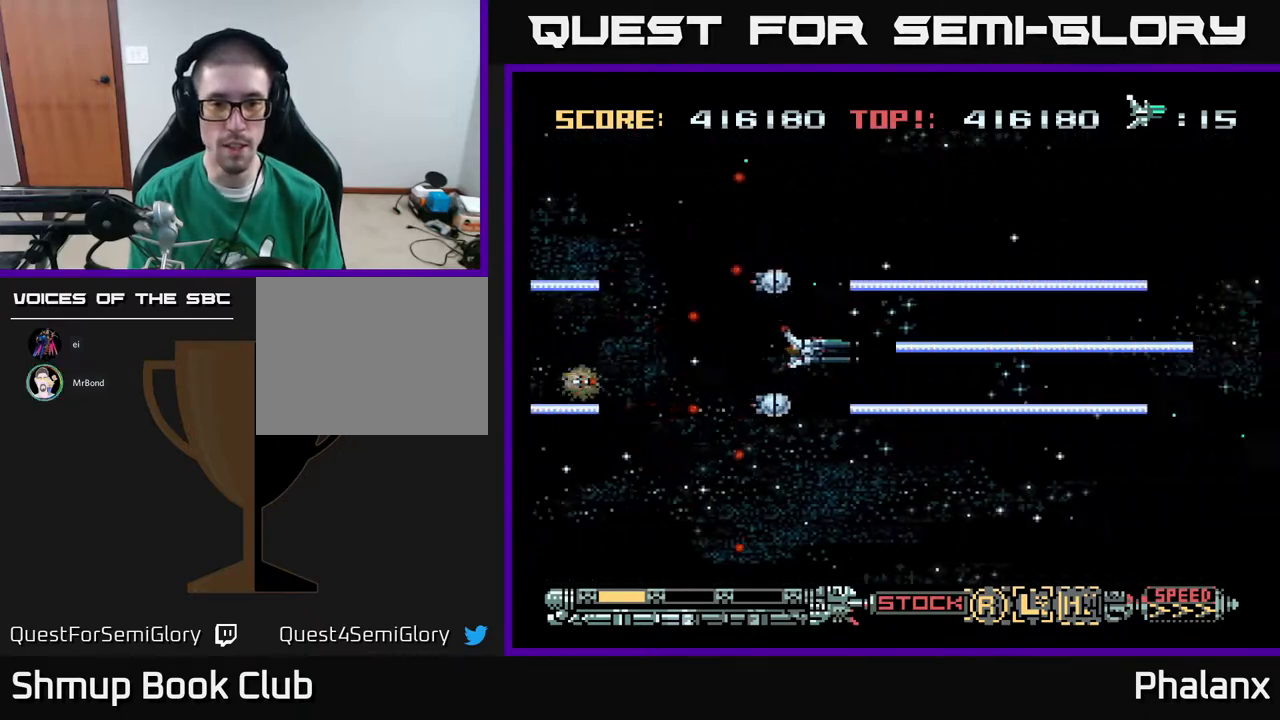
{"buttons": ["A"], "right_stick": "center", "events": [[317, "DPAD_RIGHT", "up"]]}
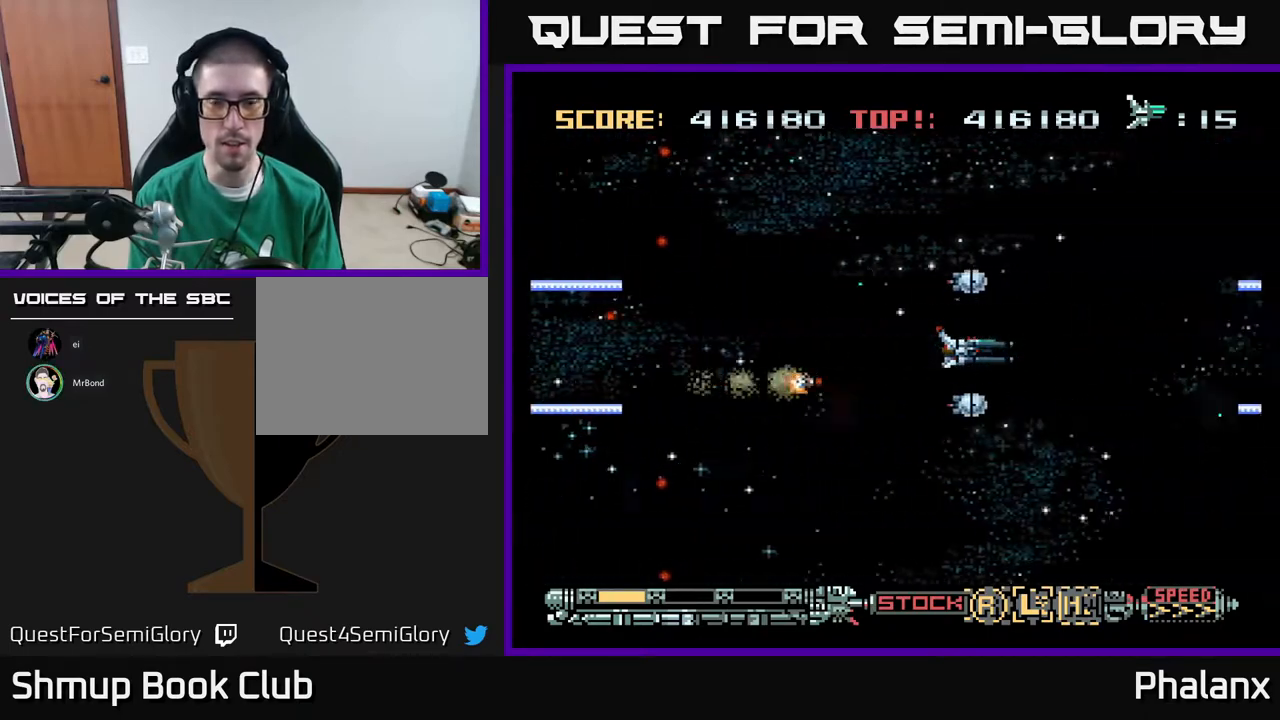
{"buttons": ["A"], "right_stick": "center", "events": []}
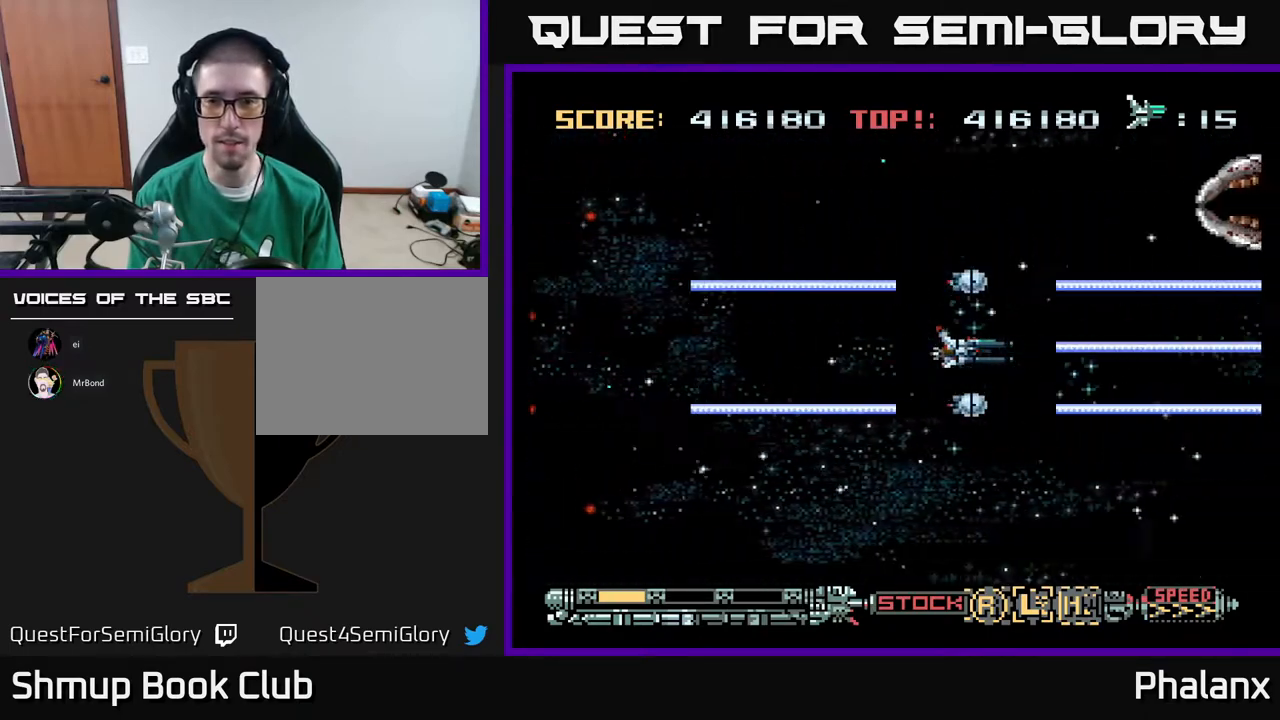
{"buttons": ["A"], "right_stick": "center", "events": [[217, "DPAD_LEFT", "down"], [217, "DPAD_UP", "down"], [267, "DPAD_LEFT", "up"], [450, "DPAD_LEFT", "down"], [450, "DPAD_UP", "up"], [483, "DPAD_LEFT", "up"]]}
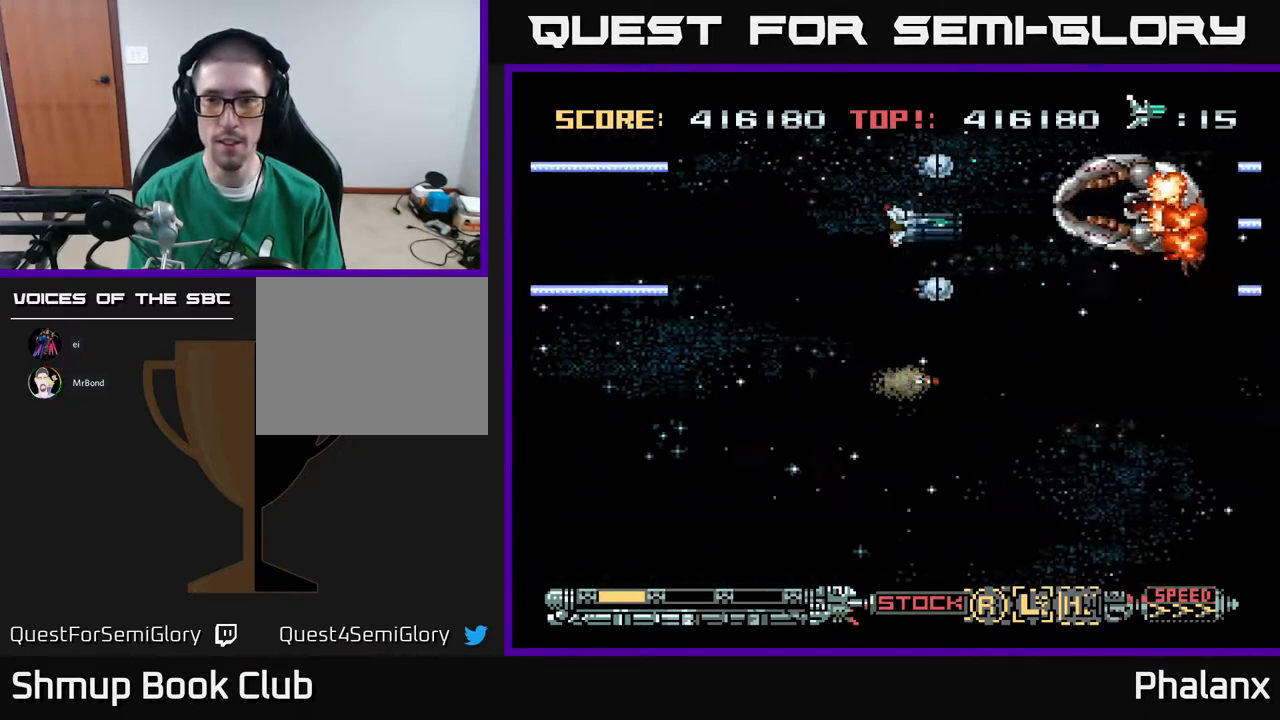
{"buttons": ["A"], "right_stick": "center", "events": [[250, "DPAD_LEFT", "down"], [367, "DPAD_LEFT", "up"]]}
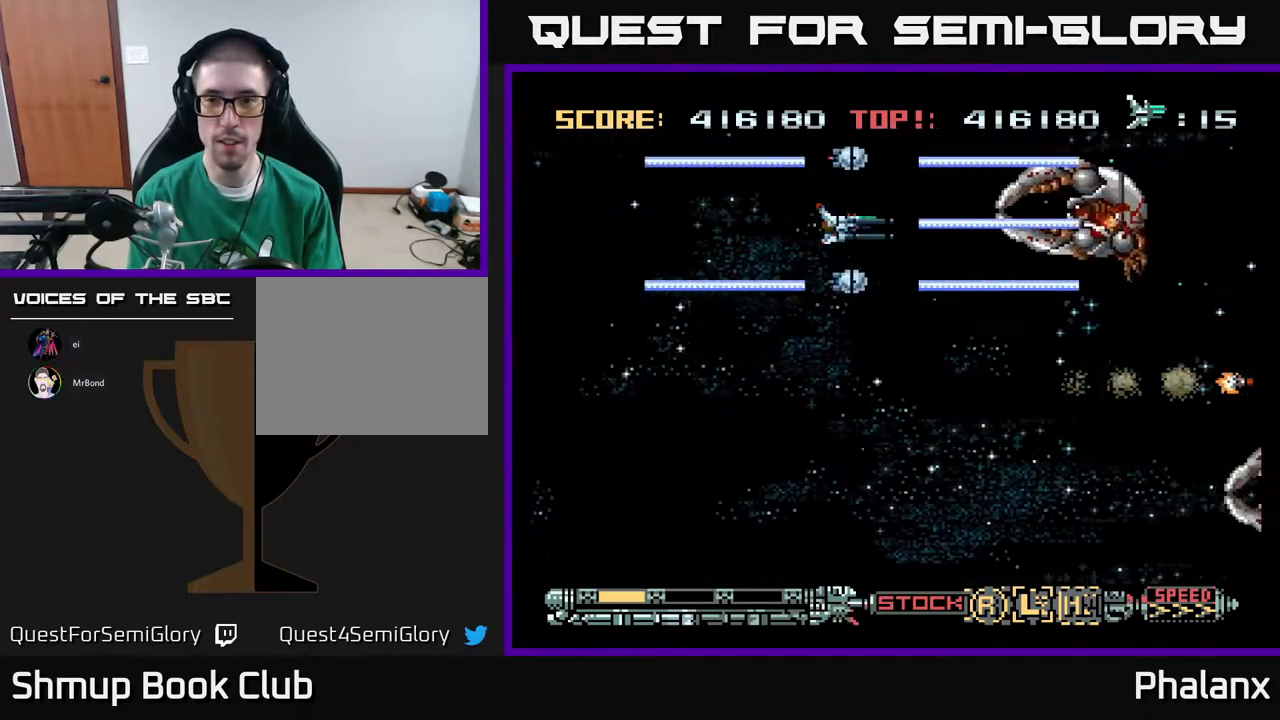
{"buttons": ["A"], "right_stick": "center", "events": []}
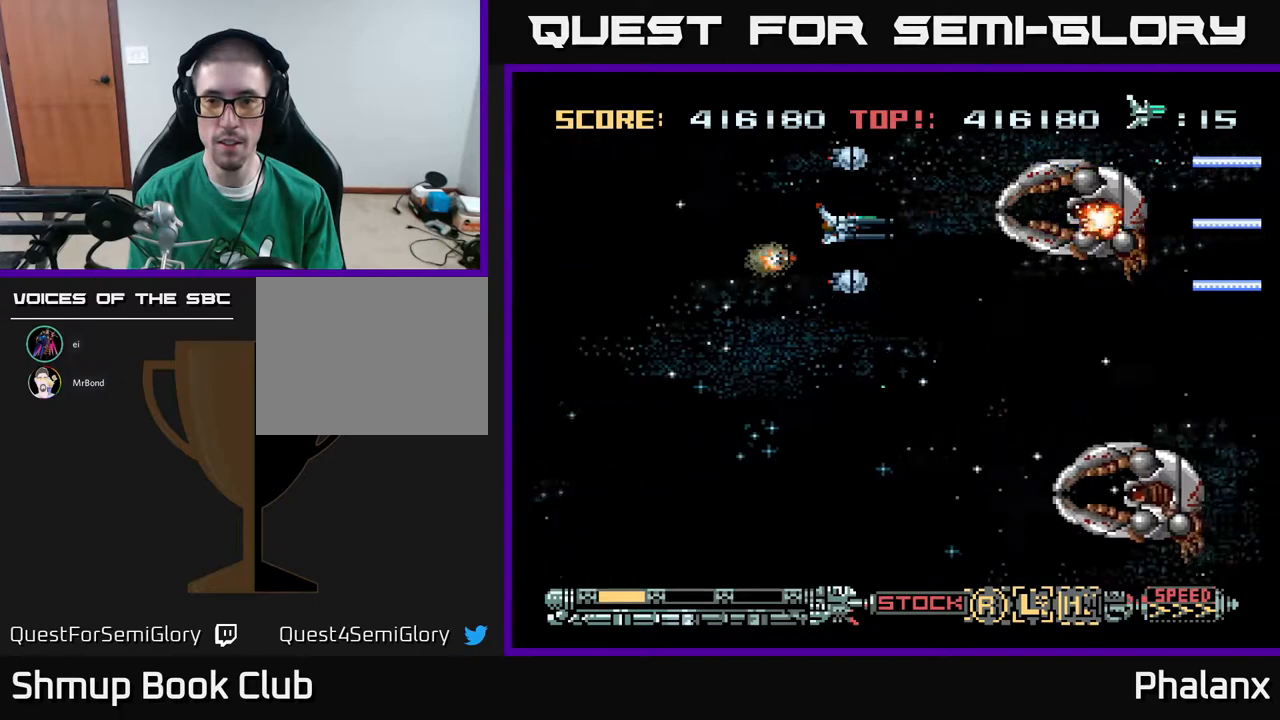
{"buttons": ["A", "DPAD_DOWN"], "right_stick": "center", "events": [[83, "DPAD_DOWN", "down"], [250, "DPAD_DOWN", "up"], [283, "DPAD_LEFT", "down"], [333, "DPAD_DOWN", "down"], [383, "DPAD_LEFT", "up"]]}
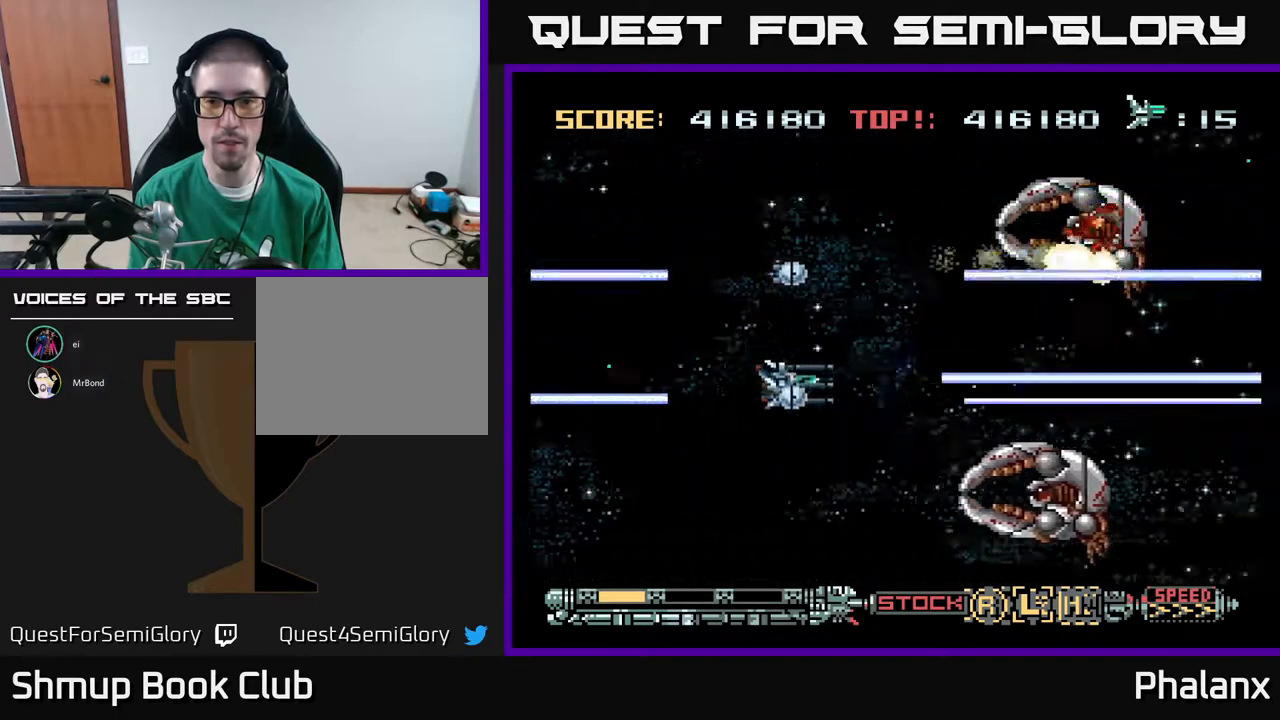
{"buttons": ["A", "DPAD_UP"], "right_stick": "center", "events": [[17, "DPAD_DOWN", "up"], [167, "DPAD_DOWN", "down"], [317, "DPAD_LEFT", "down"], [333, "DPAD_DOWN", "up"], [417, "DPAD_UP", "down"], [483, "DPAD_LEFT", "up"]]}
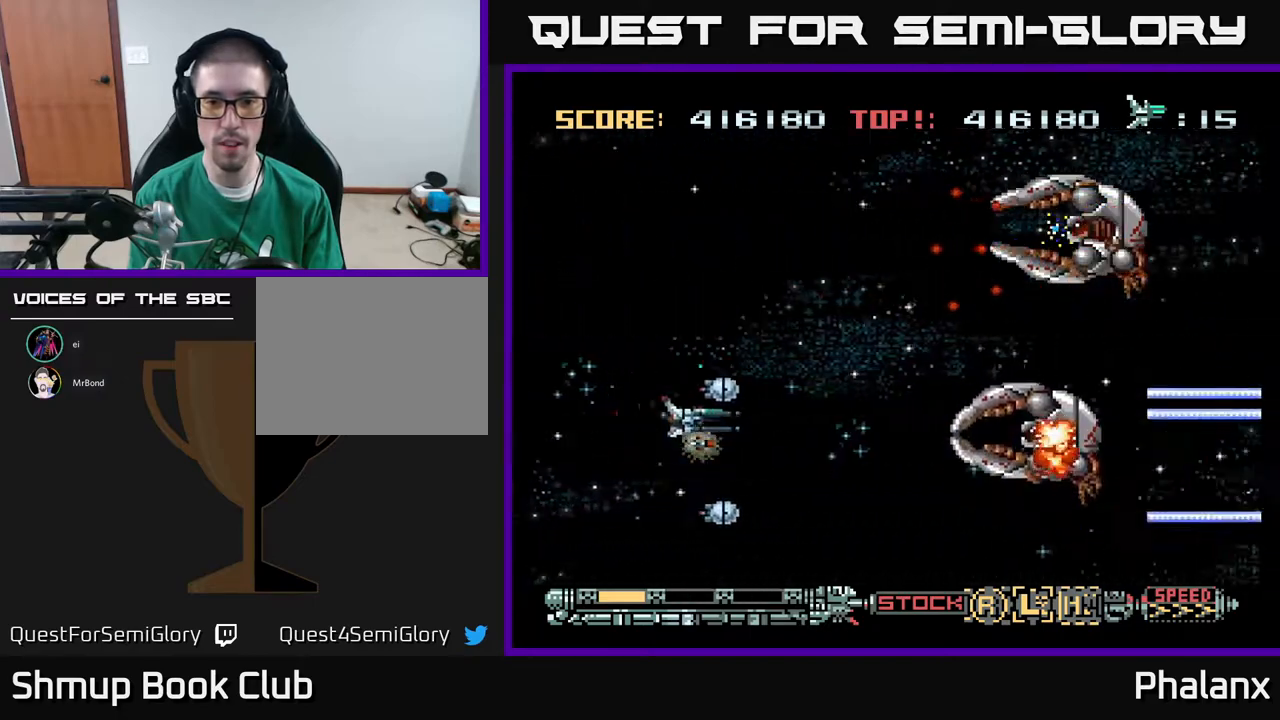
{"buttons": ["A", "DPAD_DOWN"], "right_stick": "center", "events": [[183, "DPAD_LEFT", "down"], [233, "DPAD_UP", "up"], [317, "DPAD_LEFT", "up"], [333, "DPAD_DOWN", "down"]]}
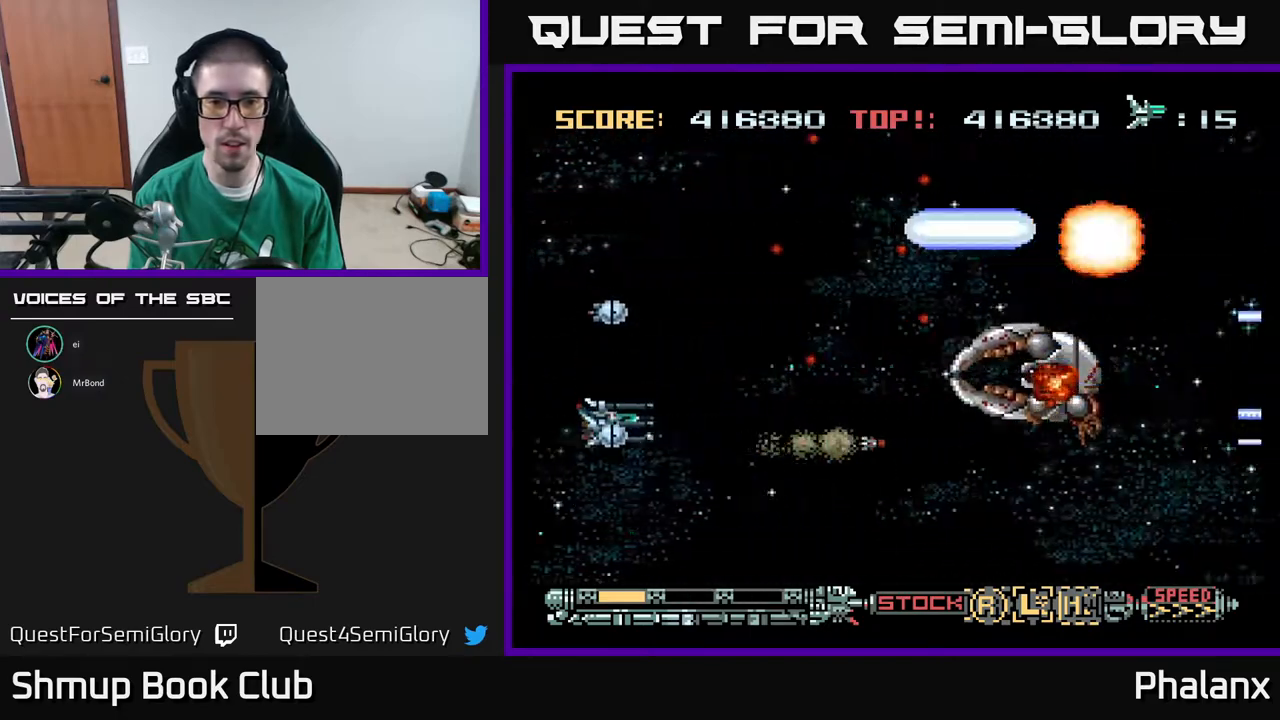
{"buttons": ["A", "DPAD_UP", "DPAD_RIGHT"], "right_stick": "center", "events": [[117, "DPAD_RIGHT", "down"], [167, "DPAD_DOWN", "up"], [500, "DPAD_UP", "down"]]}
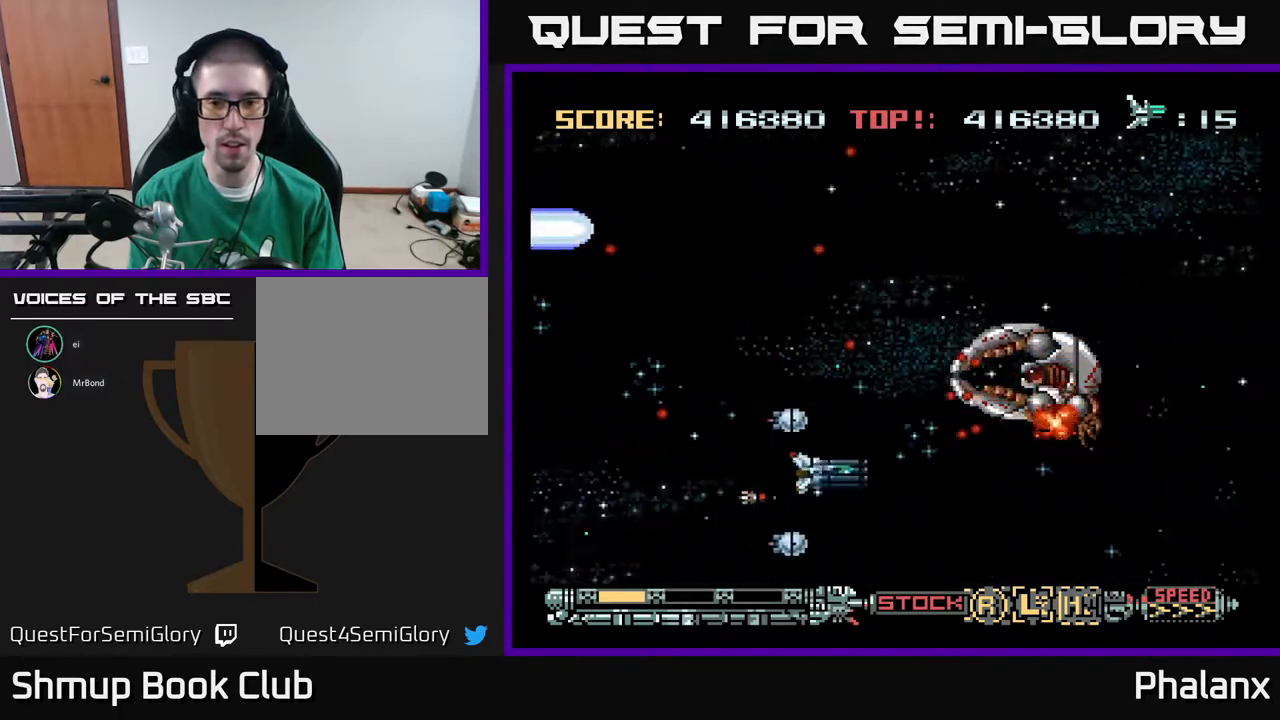
{"buttons": ["A", "DPAD_DOWN"], "right_stick": "center", "events": [[17, "DPAD_RIGHT", "up"], [83, "DPAD_UP", "up"], [133, "DPAD_DOWN", "down"], [217, "DPAD_DOWN", "up"], [417, "DPAD_DOWN", "down"]]}
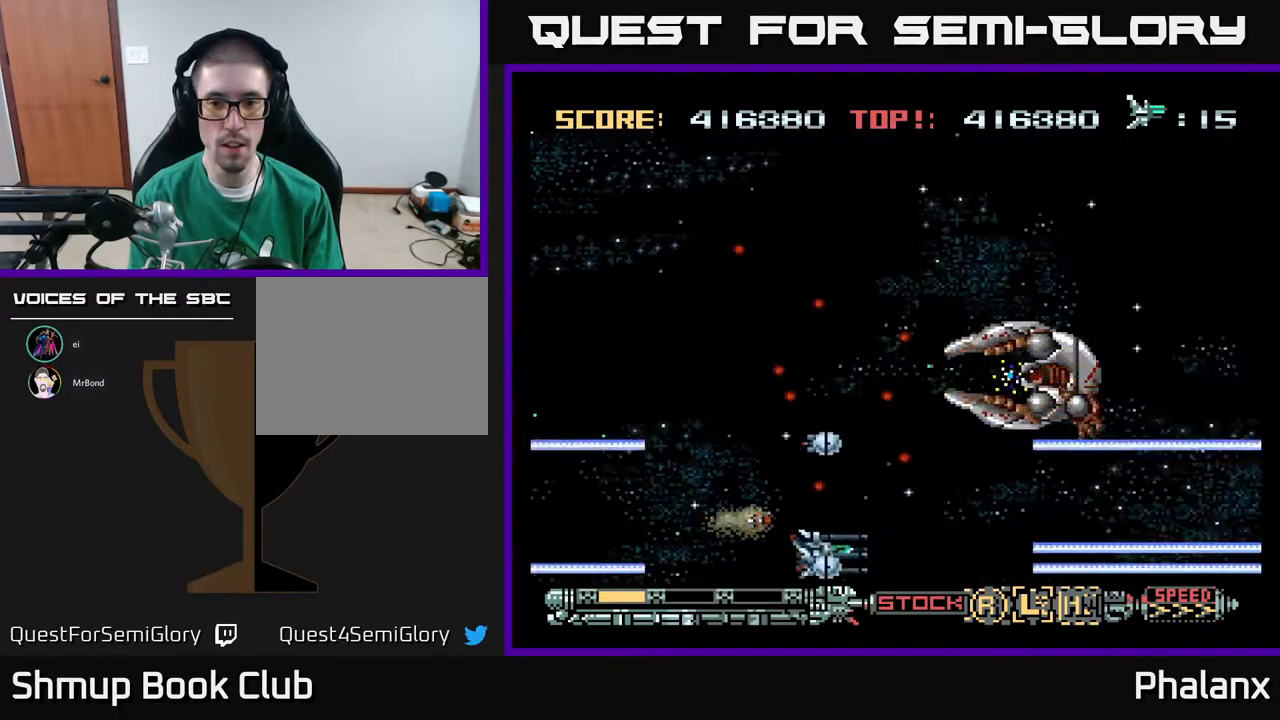
{"buttons": ["A"], "right_stick": "center", "events": [[117, "DPAD_RIGHT", "down"], [150, "DPAD_DOWN", "up"], [317, "DPAD_RIGHT", "up"], [317, "DPAD_UP", "down"], [417, "DPAD_UP", "up"]]}
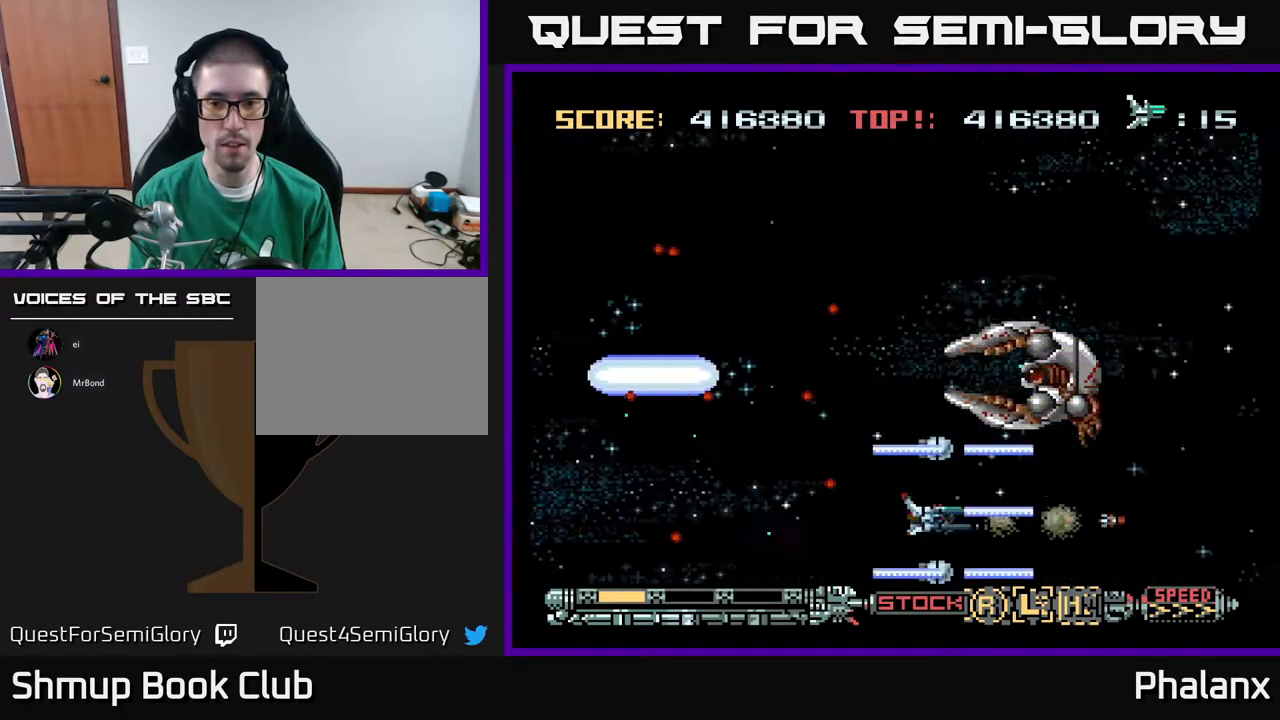
{"buttons": ["A"], "right_stick": "center", "events": [[150, "DPAD_UP", "down"], [200, "DPAD_LEFT", "down"], [283, "DPAD_UP", "up"], [350, "DPAD_LEFT", "up"]]}
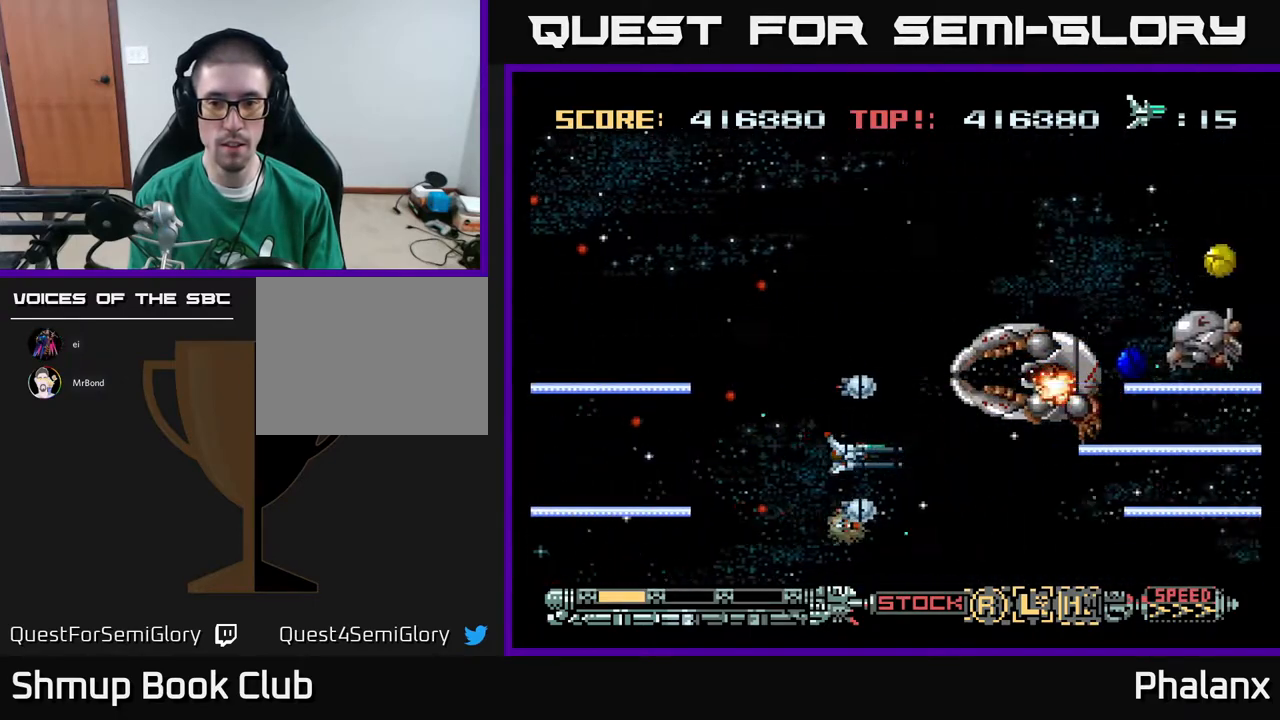
{"buttons": ["A"], "right_stick": "center", "events": [[167, "DPAD_UP", "down"], [200, "DPAD_LEFT", "down"], [383, "DPAD_LEFT", "up"], [500, "DPAD_UP", "up"]]}
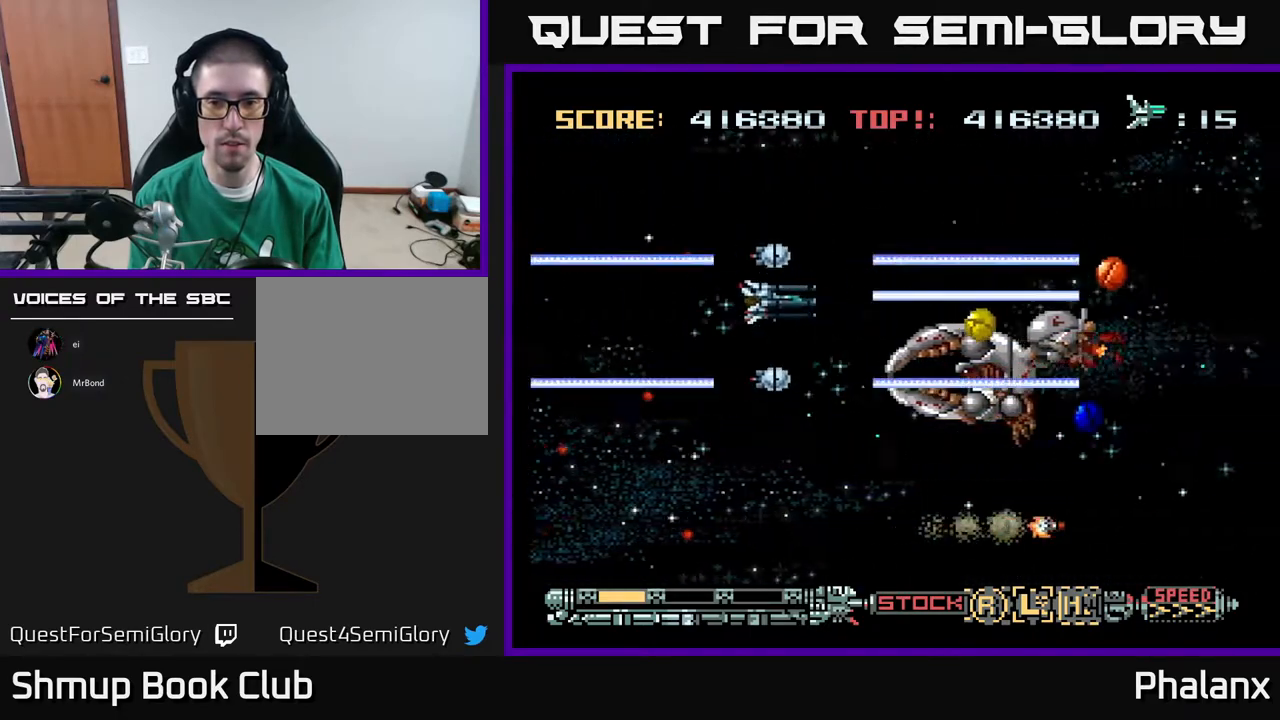
{"buttons": ["A", "DPAD_UP", "DPAD_LEFT"], "right_stick": "center", "events": [[133, "DPAD_DOWN", "down"], [150, "DPAD_LEFT", "down"], [250, "DPAD_DOWN", "up"], [367, "DPAD_UP", "down"]]}
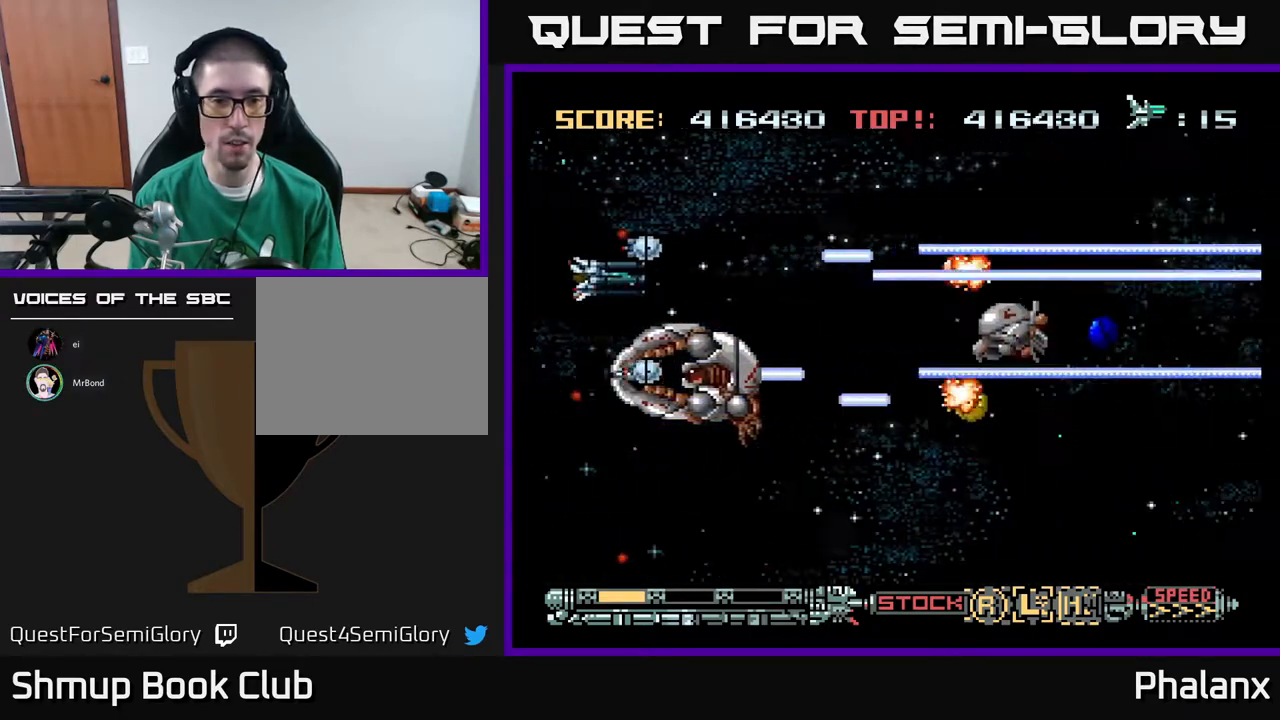
{"buttons": ["A"], "right_stick": "center", "events": [[50, "DPAD_UP", "up"], [83, "DPAD_LEFT", "up"], [383, "DPAD_DOWN", "down"], [500, "DPAD_DOWN", "up"]]}
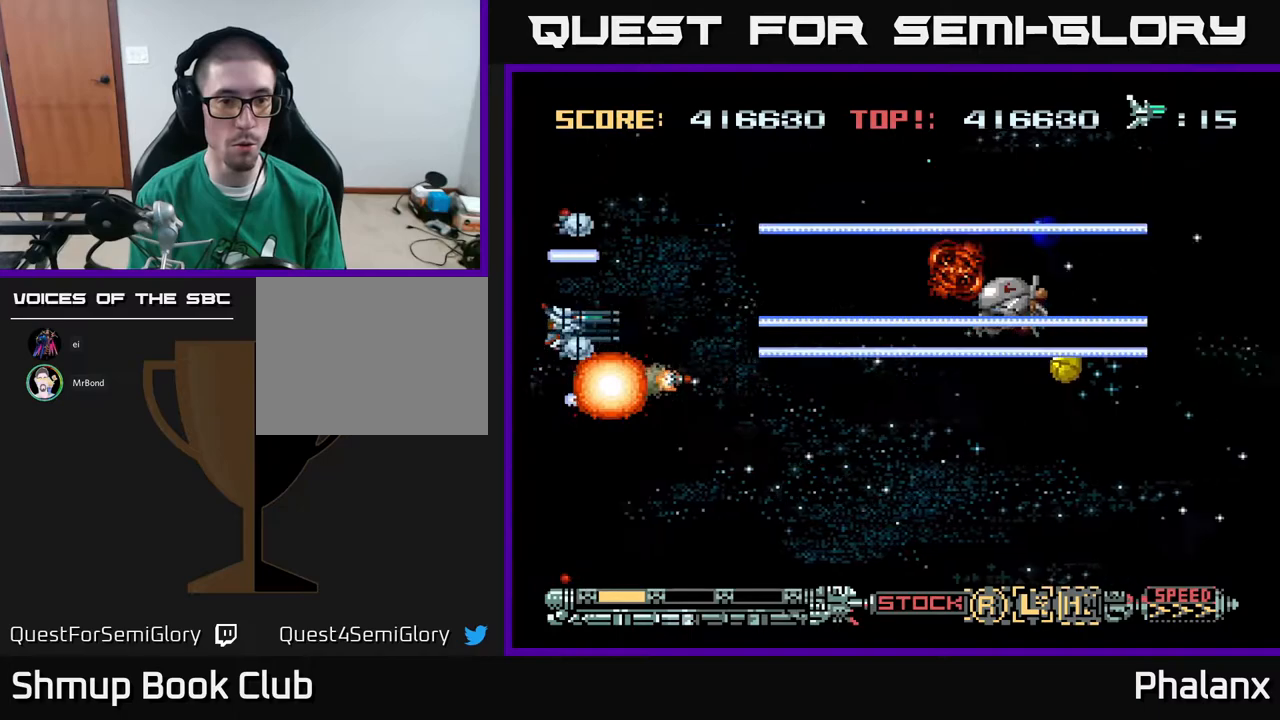
{"buttons": ["A"], "right_stick": "center", "events": [[250, "DPAD_RIGHT", "down"], [383, "DPAD_RIGHT", "up"]]}
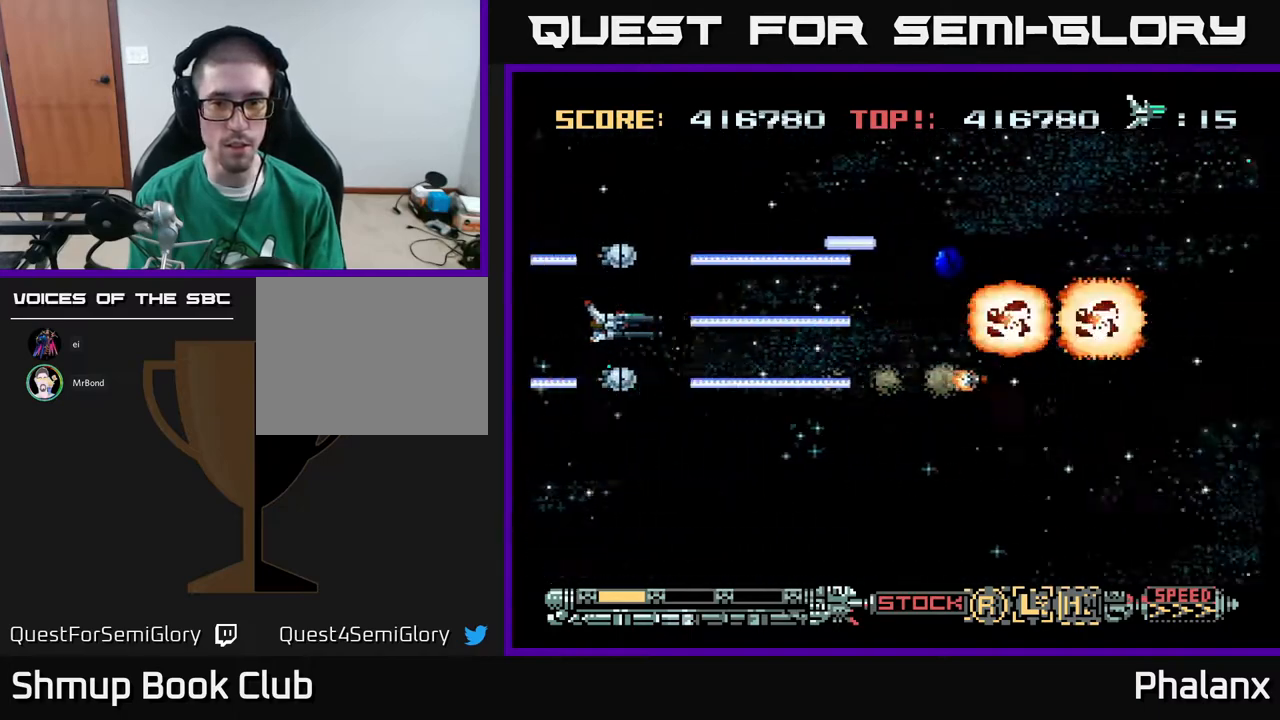
{"buttons": ["A", "DPAD_DOWN", "DPAD_RIGHT"], "right_stick": "center", "events": [[250, "DPAD_DOWN", "down"], [317, "DPAD_RIGHT", "down"]]}
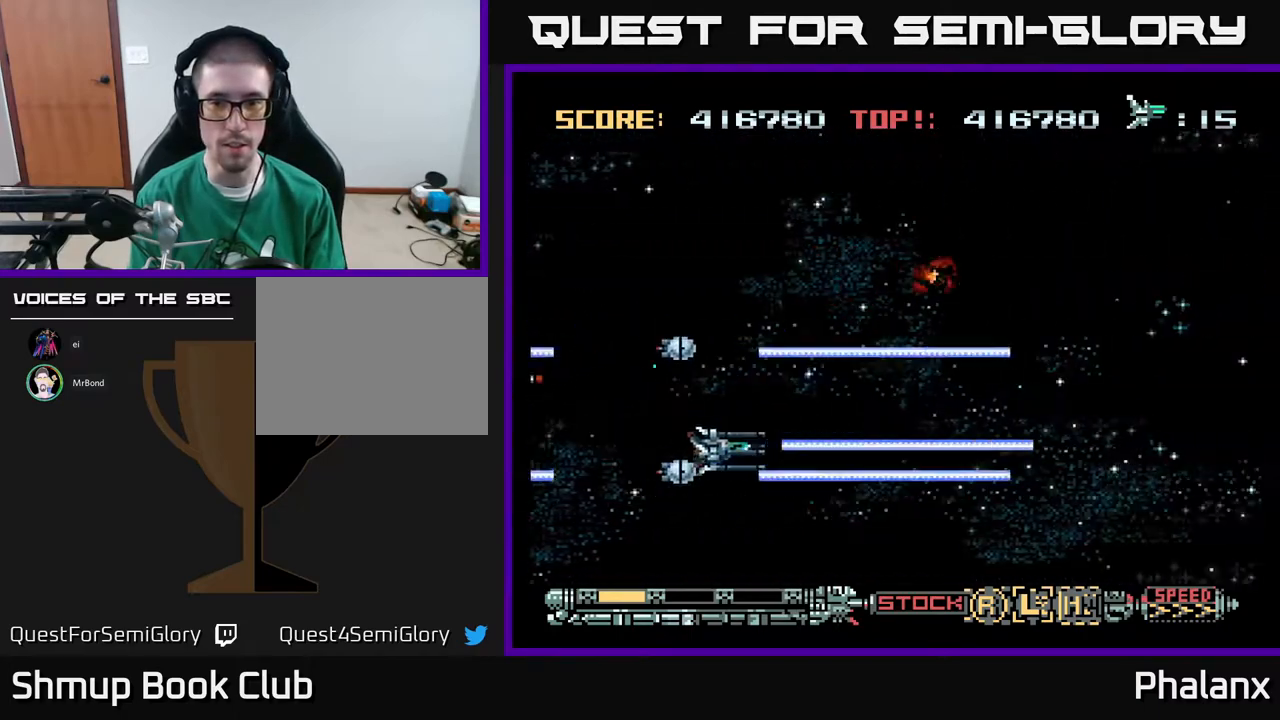
{"buttons": ["A", "DPAD_RIGHT"], "right_stick": "center", "events": [[17, "DPAD_DOWN", "up"], [17, "DPAD_RIGHT", "up"], [333, "DPAD_RIGHT", "down"]]}
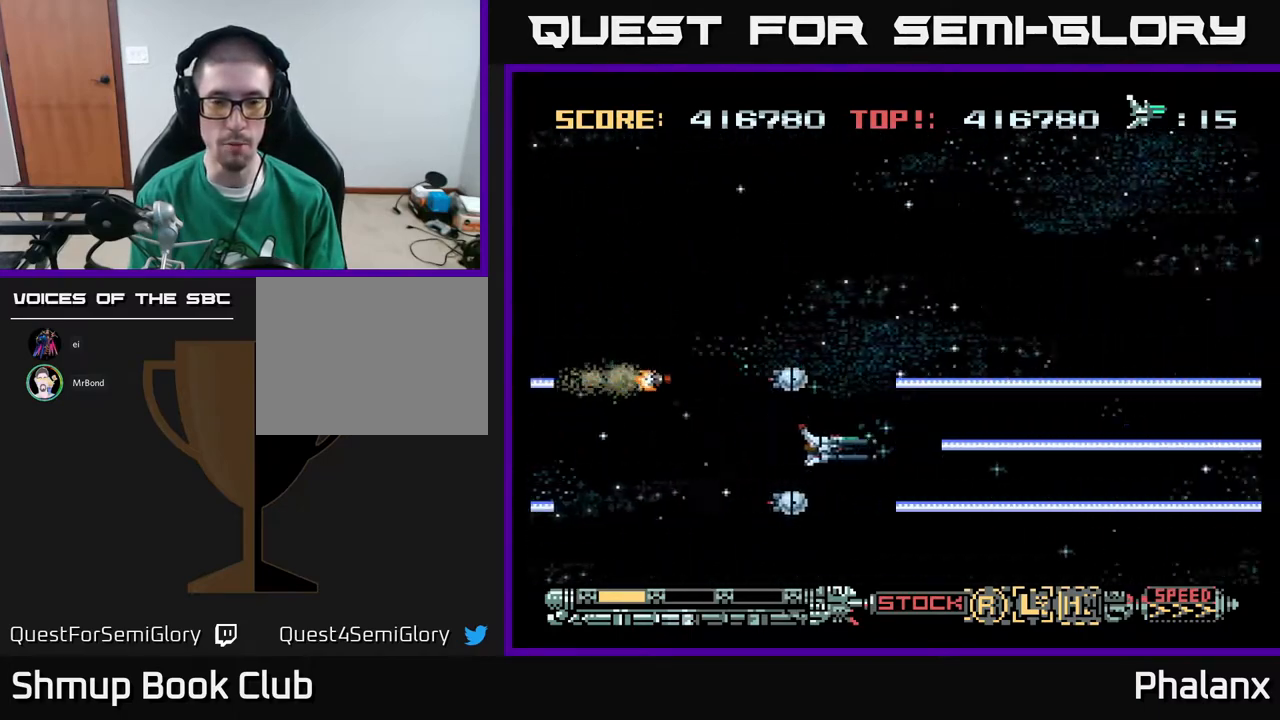
{"buttons": ["A"], "right_stick": "center", "events": [[67, "DPAD_RIGHT", "up"], [67, "DPAD_UP", "down"], [217, "DPAD_UP", "up"]]}
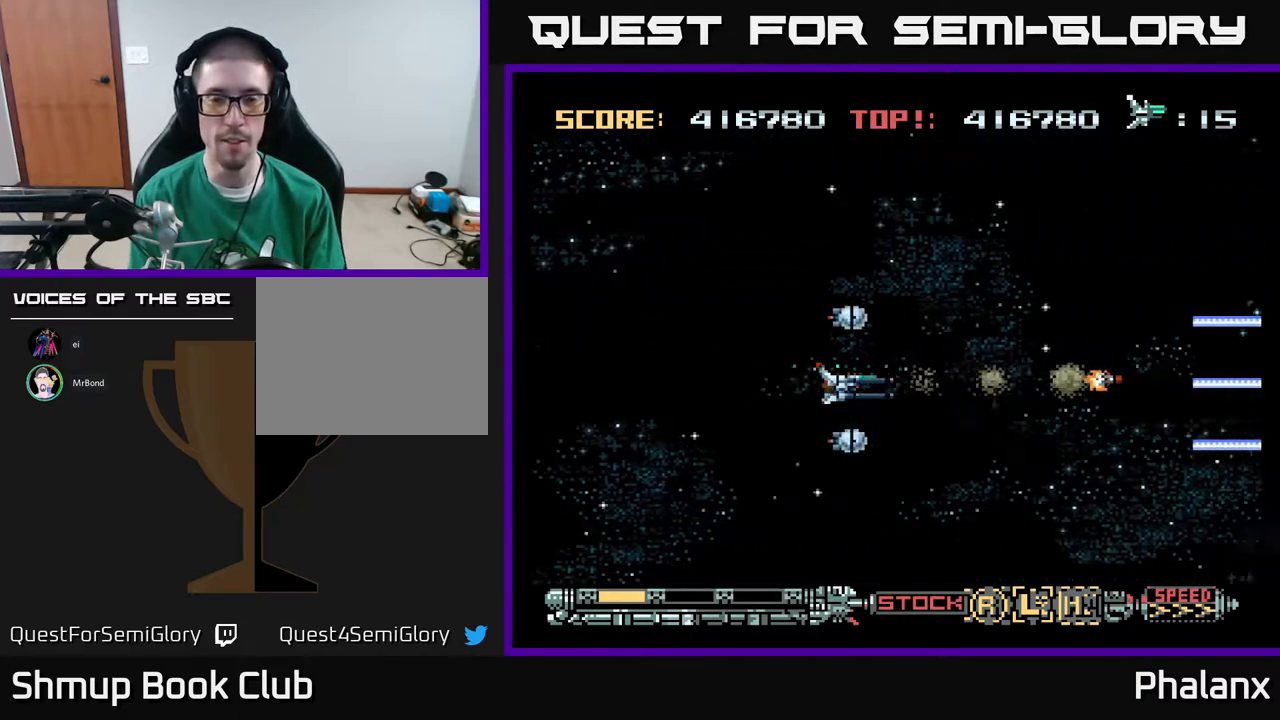
{"buttons": ["A"], "right_stick": "center", "events": []}
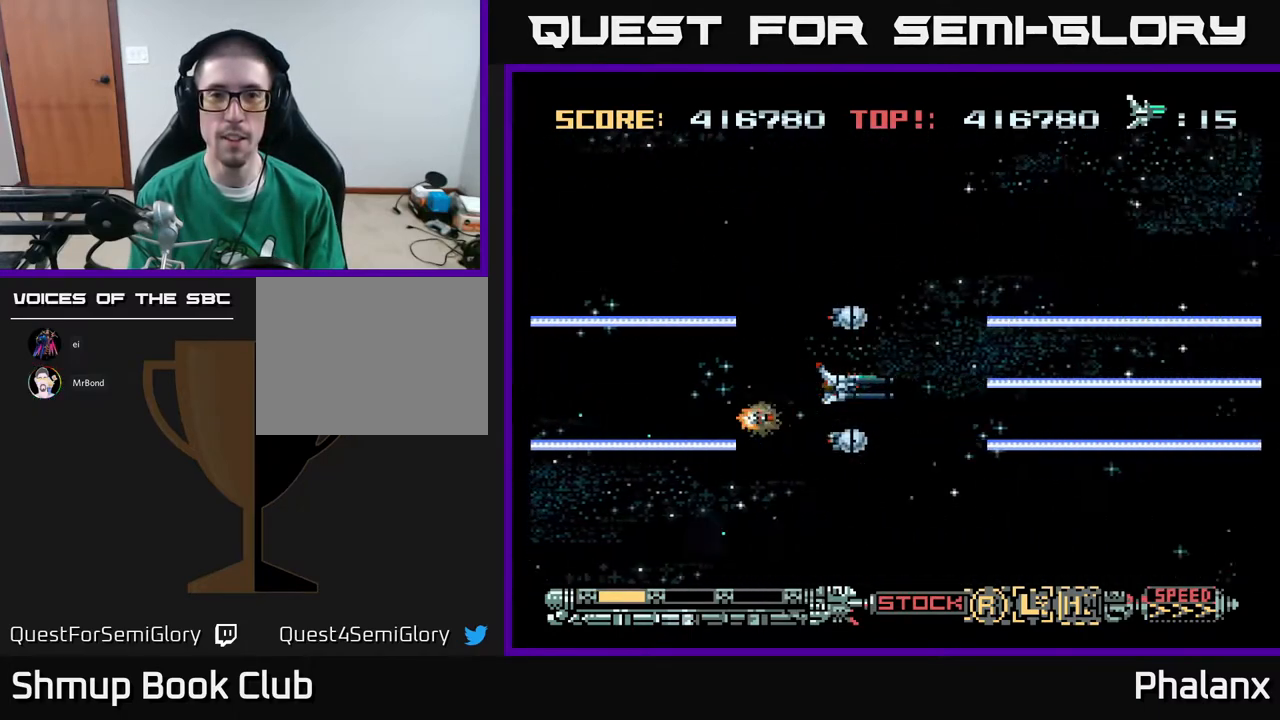
{"buttons": ["A"], "right_stick": "center", "events": [[183, "DPAD_UP", "down"], [300, "DPAD_RIGHT", "down"], [300, "DPAD_UP", "up"], [450, "DPAD_RIGHT", "up"]]}
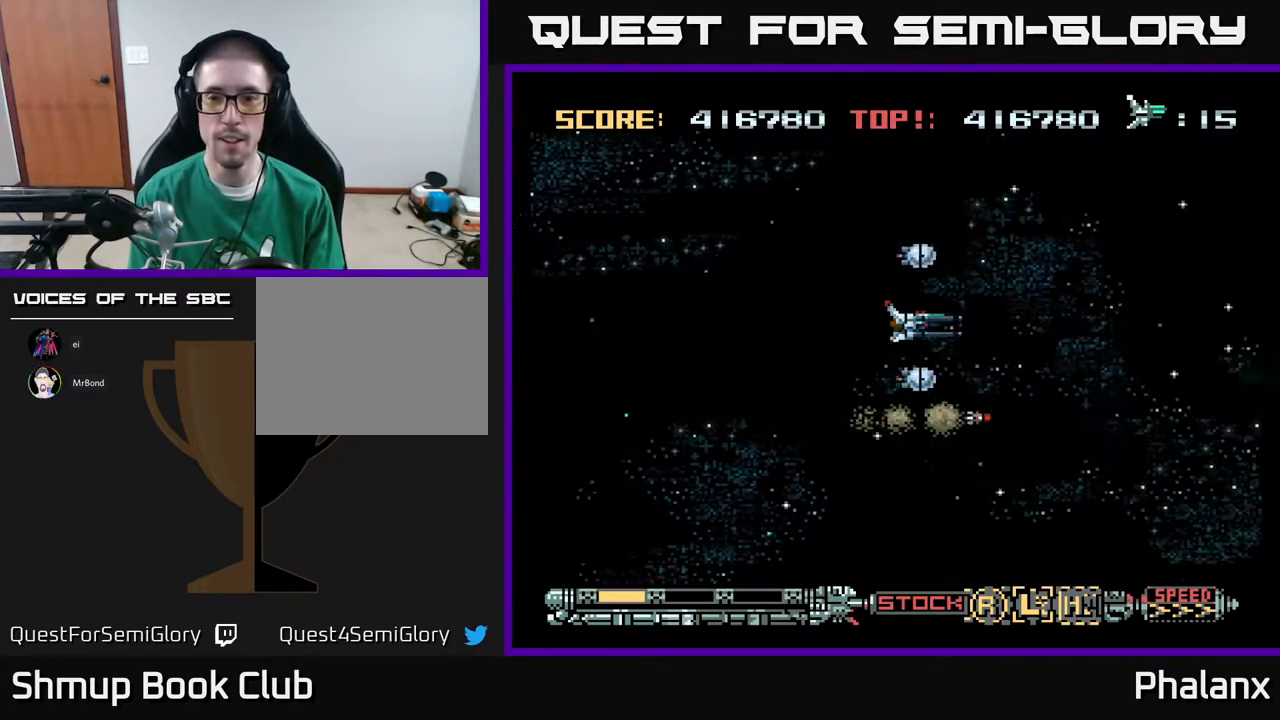
{"buttons": ["A", "DPAD_UP"], "right_stick": "center", "events": [[500, "DPAD_UP", "down"]]}
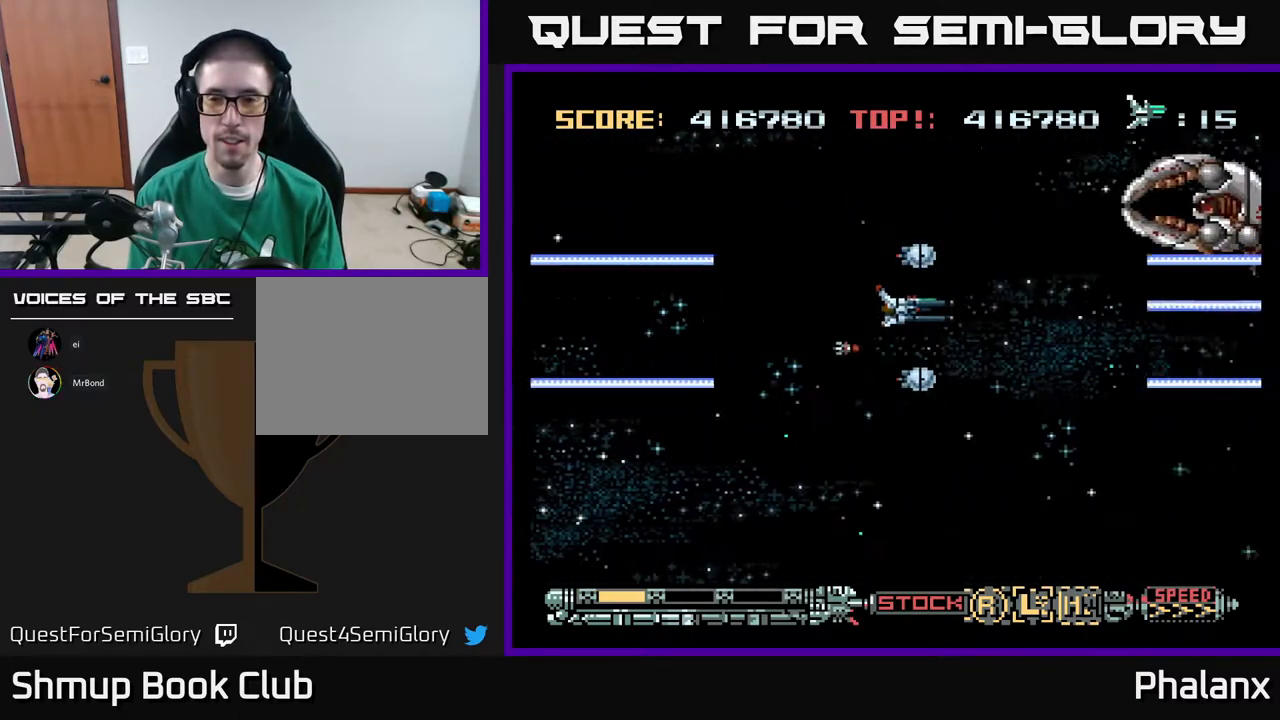
{"buttons": ["A"], "right_stick": "center", "events": [[17, "DPAD_LEFT", "down"], [33, "DPAD_LEFT", "up"], [233, "DPAD_UP", "up"]]}
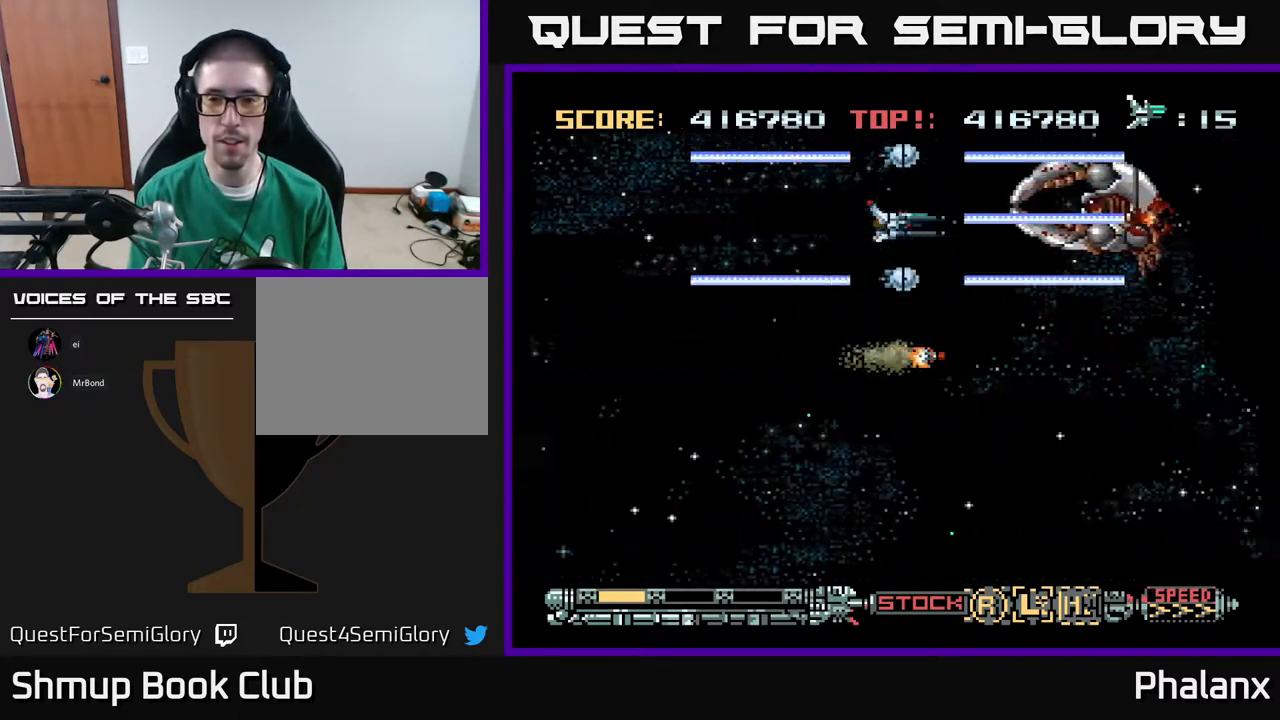
{"buttons": ["A"], "right_stick": "center", "events": [[167, "DPAD_DOWN", "down"], [183, "DPAD_LEFT", "down"], [267, "DPAD_DOWN", "up"], [350, "DPAD_UP", "down"], [367, "DPAD_LEFT", "up"], [483, "DPAD_UP", "up"]]}